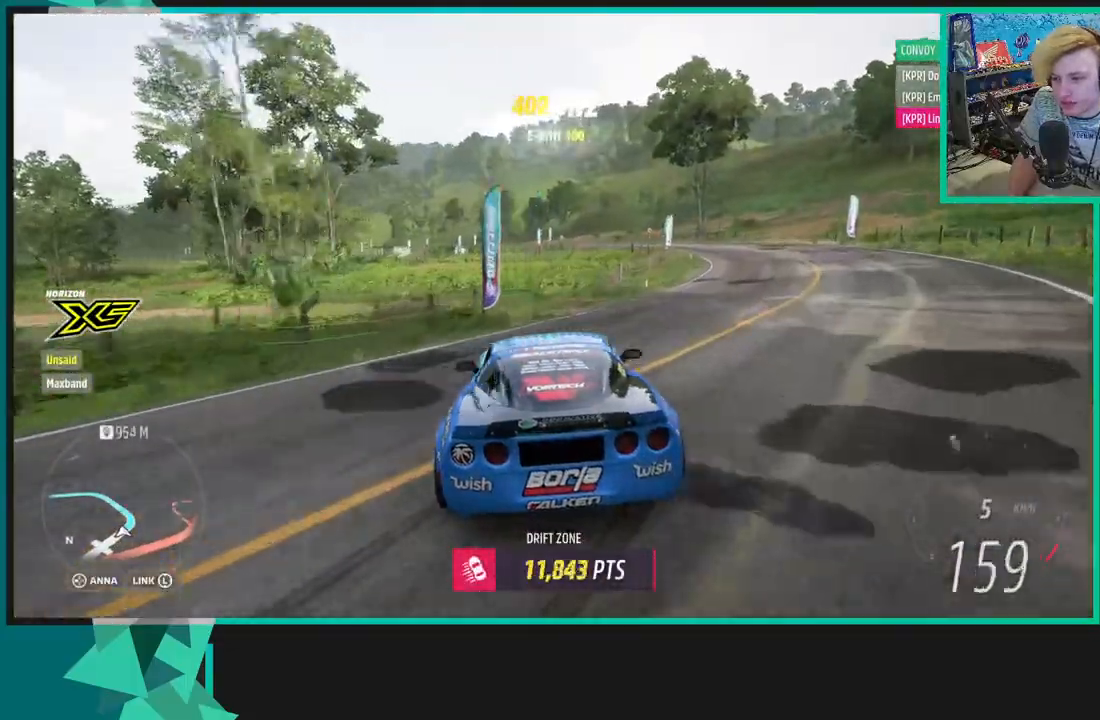
Gameplay with a controller (Xbox layout); each line is a JSON object with the inputs held at the frame after it. "events" lists button and stick changes between this image and that frame as [ms after this image, input, new state], when the widget could be followed in between.
{"buttons": ["R2"], "left_stick": "center", "right_stick": "center", "events": [[117, "X", "down"], [200, "X", "up"], [217, "A", "up"], [250, "R2", "down"], [400, "left_stick", "center"]]}
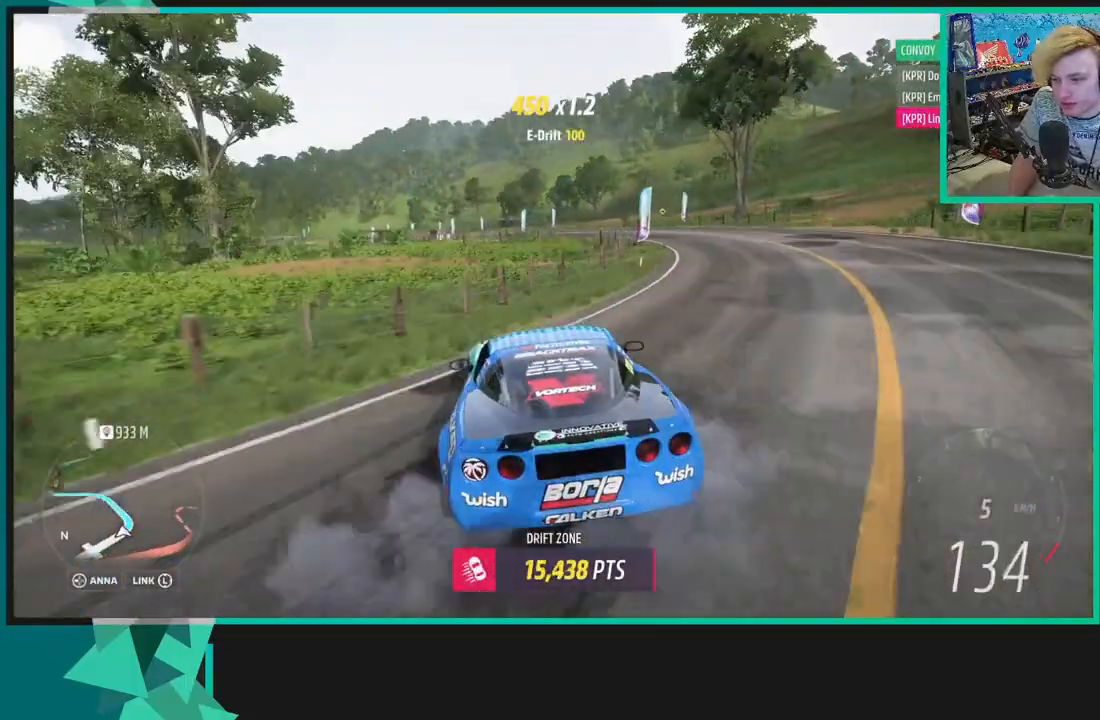
{"buttons": [], "left_stick": "center", "right_stick": "center", "events": [[167, "left_stick", "right"], [367, "R1", "down"], [367, "X", "down"], [383, "R2", "up"], [383, "left_stick", "center"], [450, "X", "up"], [467, "R1", "up"]]}
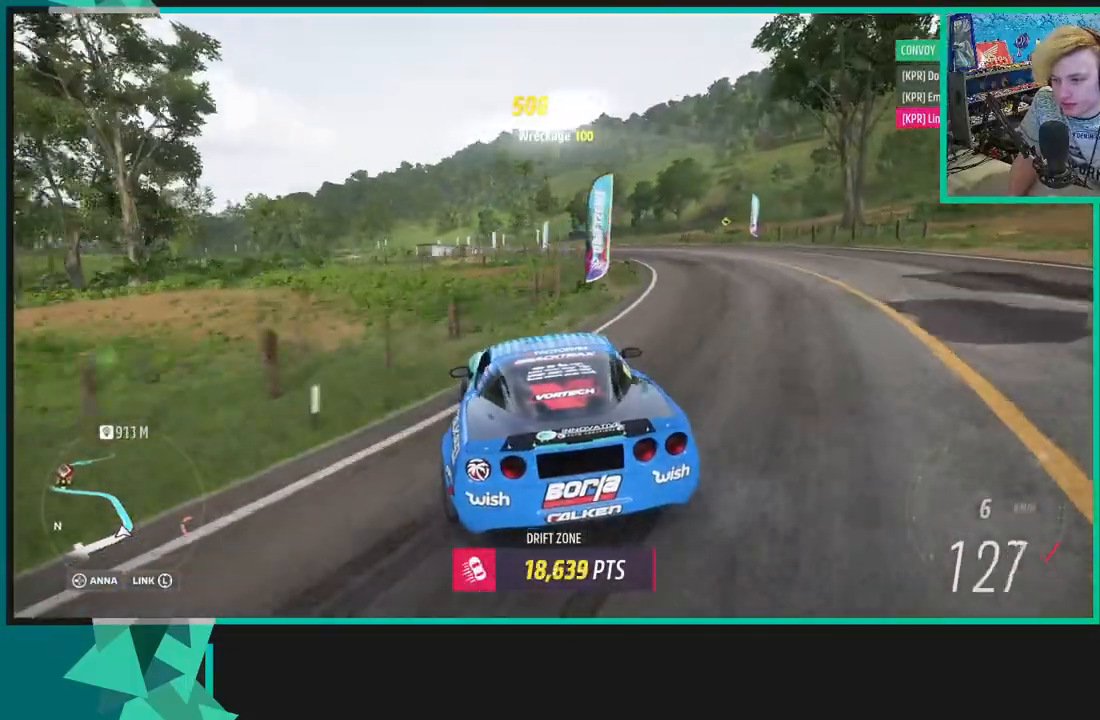
{"buttons": ["R2"], "left_stick": "left", "right_stick": "center", "events": [[33, "R2", "down"], [100, "left_stick", "left"], [200, "R2", "up"], [333, "R2", "down"]]}
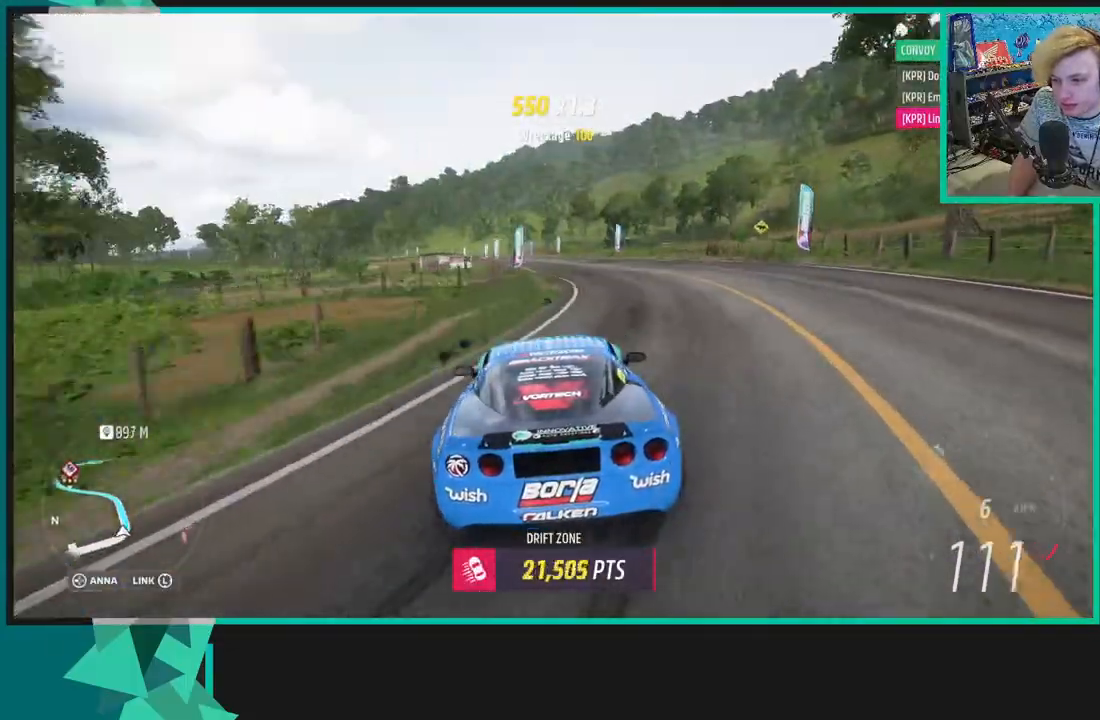
{"buttons": ["R2"], "left_stick": "left", "right_stick": "up", "events": [[117, "right_stick", "up"]]}
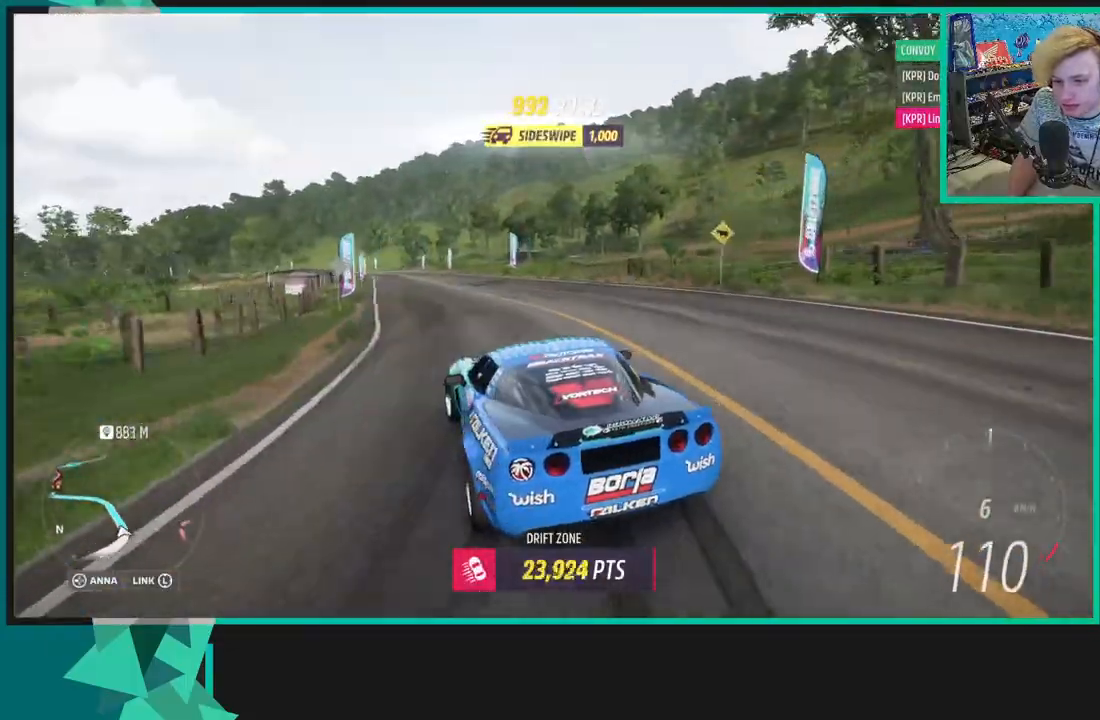
{"buttons": ["R2"], "left_stick": "center", "right_stick": "up", "events": [[150, "left_stick", "center"], [233, "left_stick", "right"], [400, "left_stick", "center"]]}
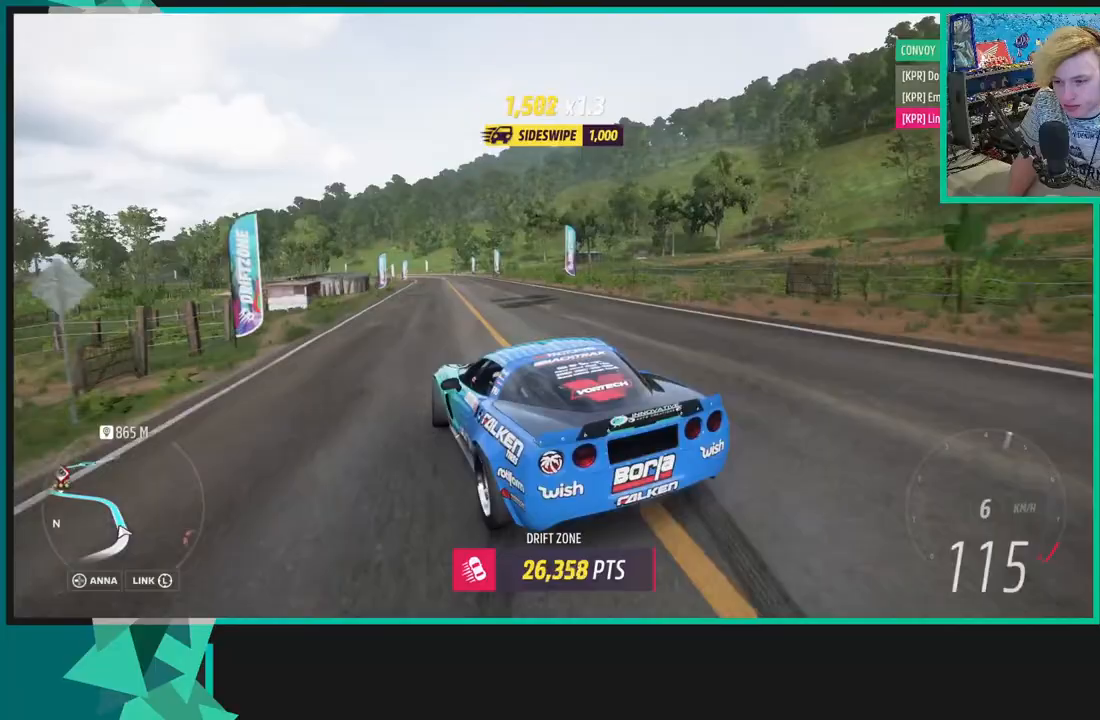
{"buttons": ["R2"], "left_stick": "right", "right_stick": "up", "events": [[100, "left_stick", "right"], [250, "left_stick", "center"], [417, "left_stick", "right"]]}
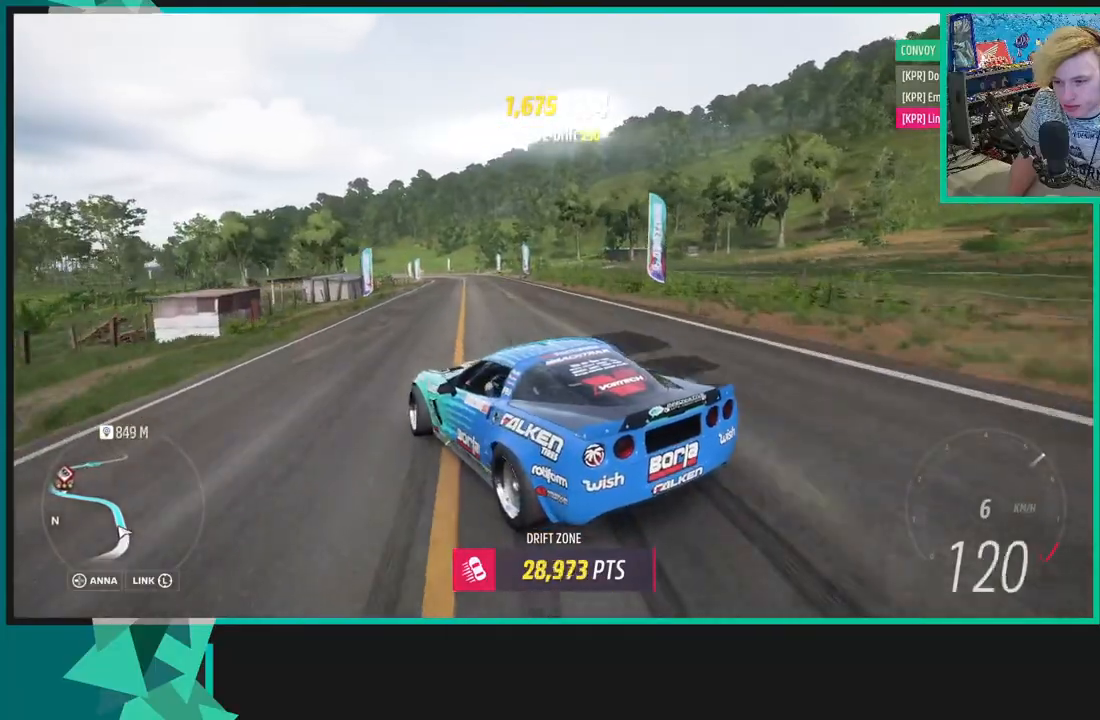
{"buttons": ["R2"], "left_stick": "right", "right_stick": "up", "events": []}
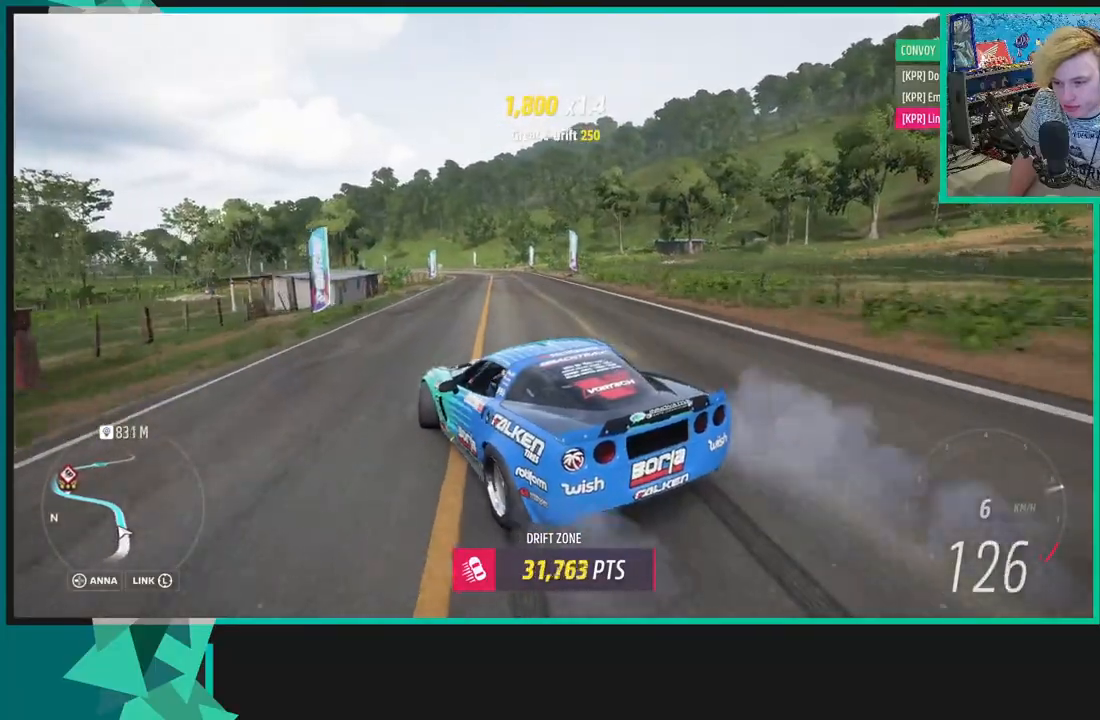
{"buttons": ["R2"], "left_stick": "left", "right_stick": "up", "events": [[217, "left_stick", "center"], [267, "left_stick", "left"]]}
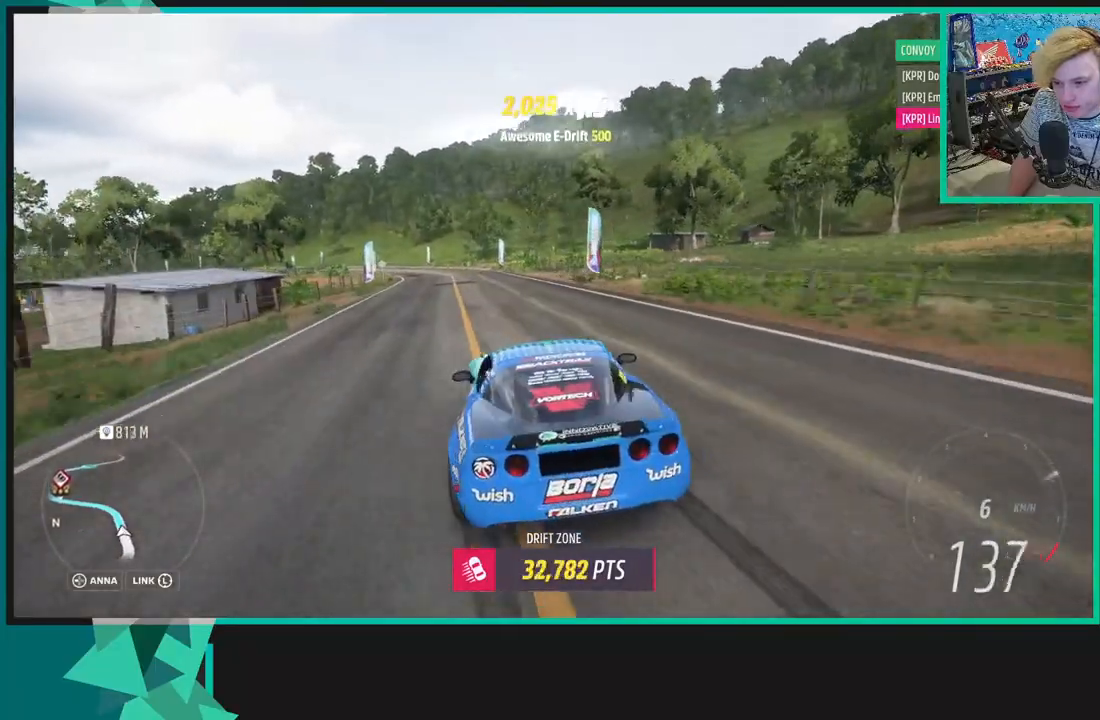
{"buttons": ["R2"], "left_stick": "left", "right_stick": "up", "events": []}
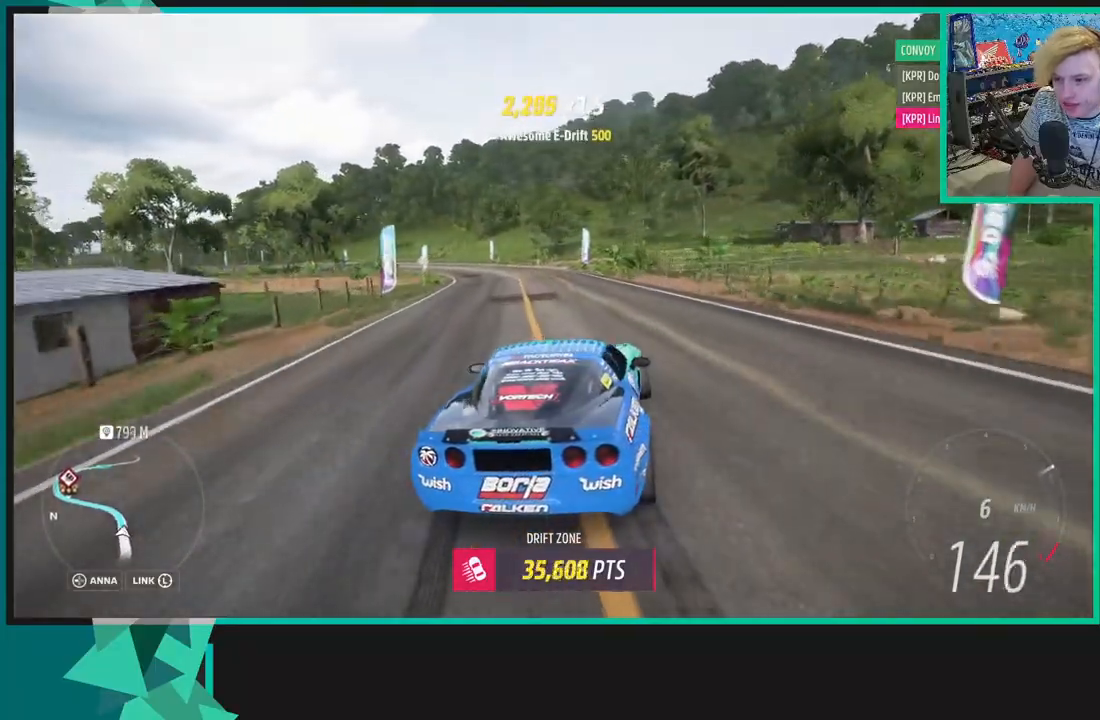
{"buttons": ["R2"], "left_stick": "left", "right_stick": "up", "events": []}
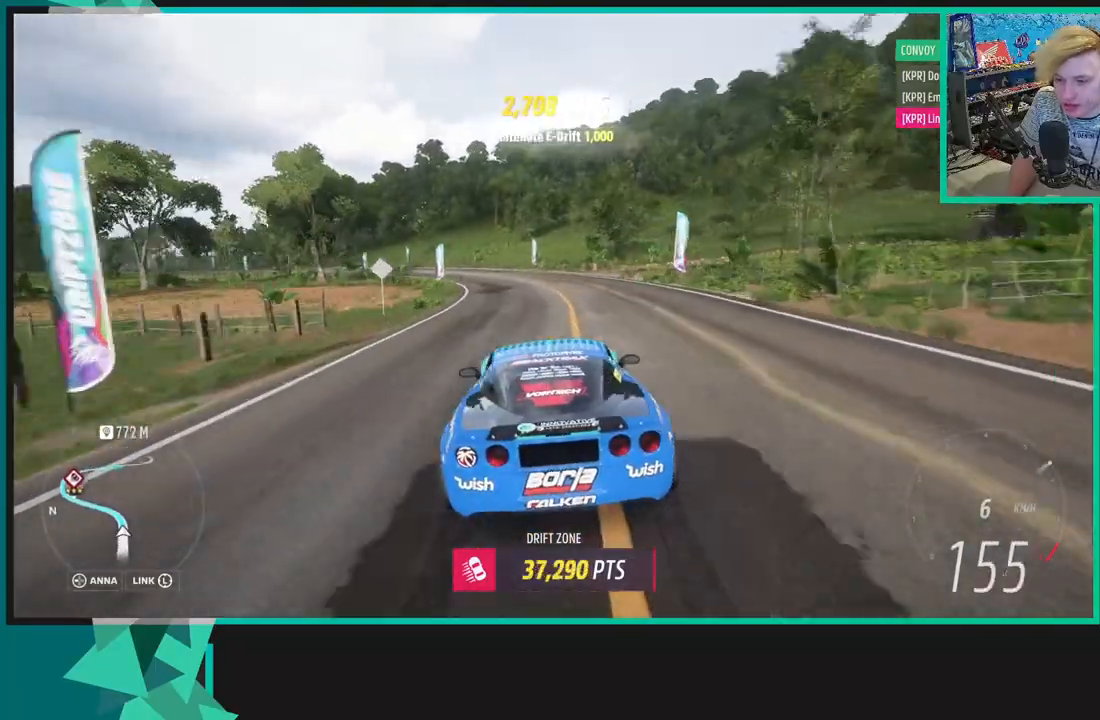
{"buttons": [], "left_stick": "left", "right_stick": "up", "events": [[167, "R2", "up"]]}
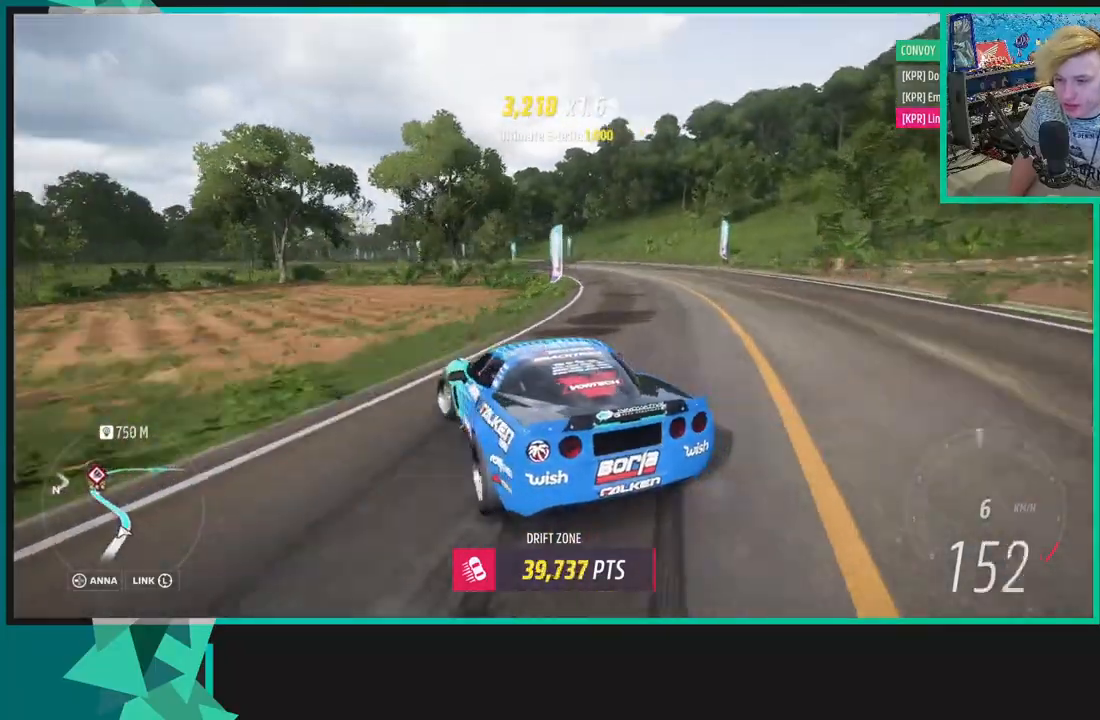
{"buttons": ["R2"], "left_stick": "right", "right_stick": "up", "events": [[33, "left_stick", "right"], [100, "R2", "down"]]}
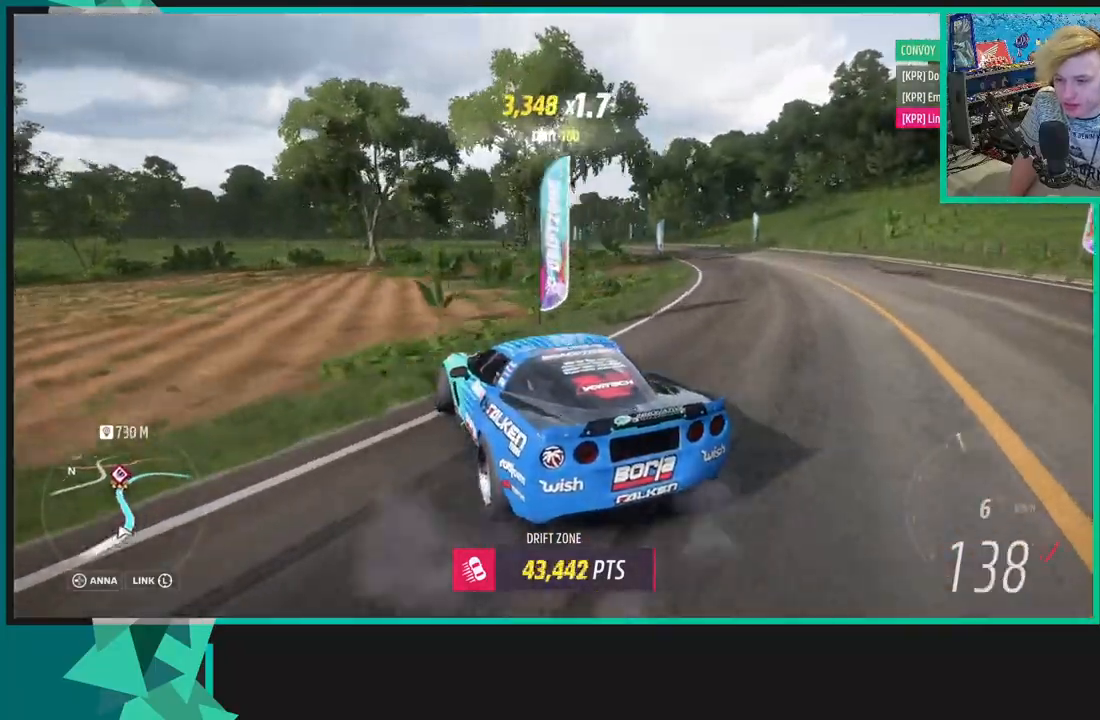
{"buttons": ["R2"], "left_stick": "center", "right_stick": "up", "events": [[250, "left_stick", "center"]]}
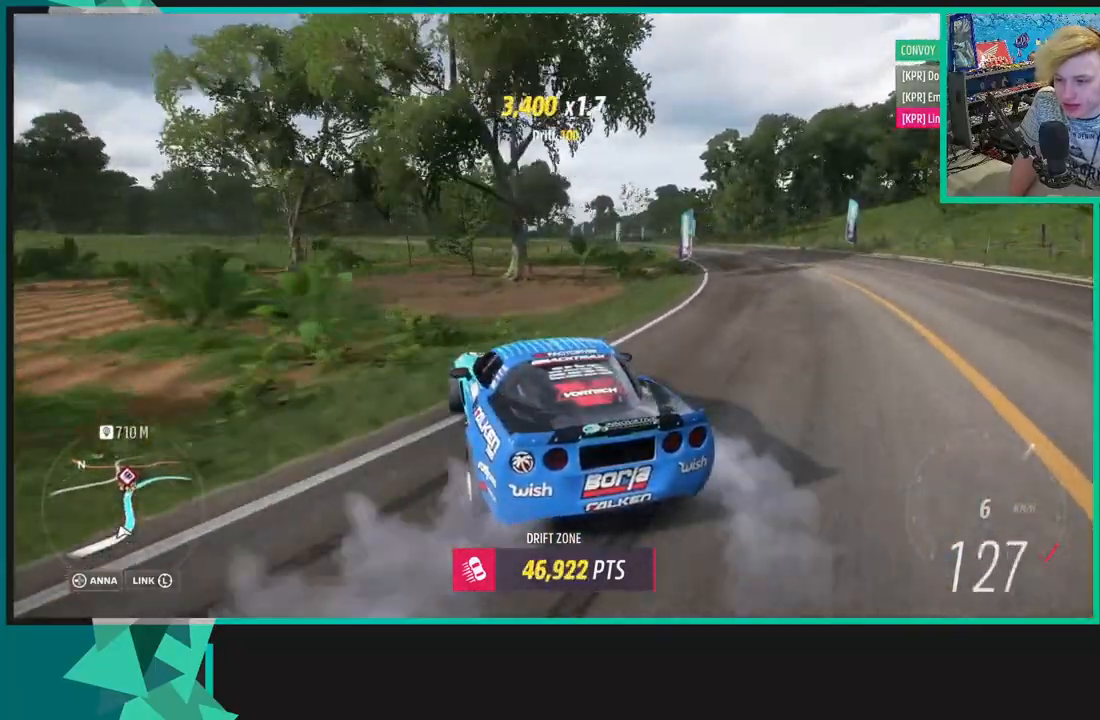
{"buttons": ["R2"], "left_stick": "center", "right_stick": "up", "events": [[17, "left_stick", "right"], [400, "left_stick", "center"]]}
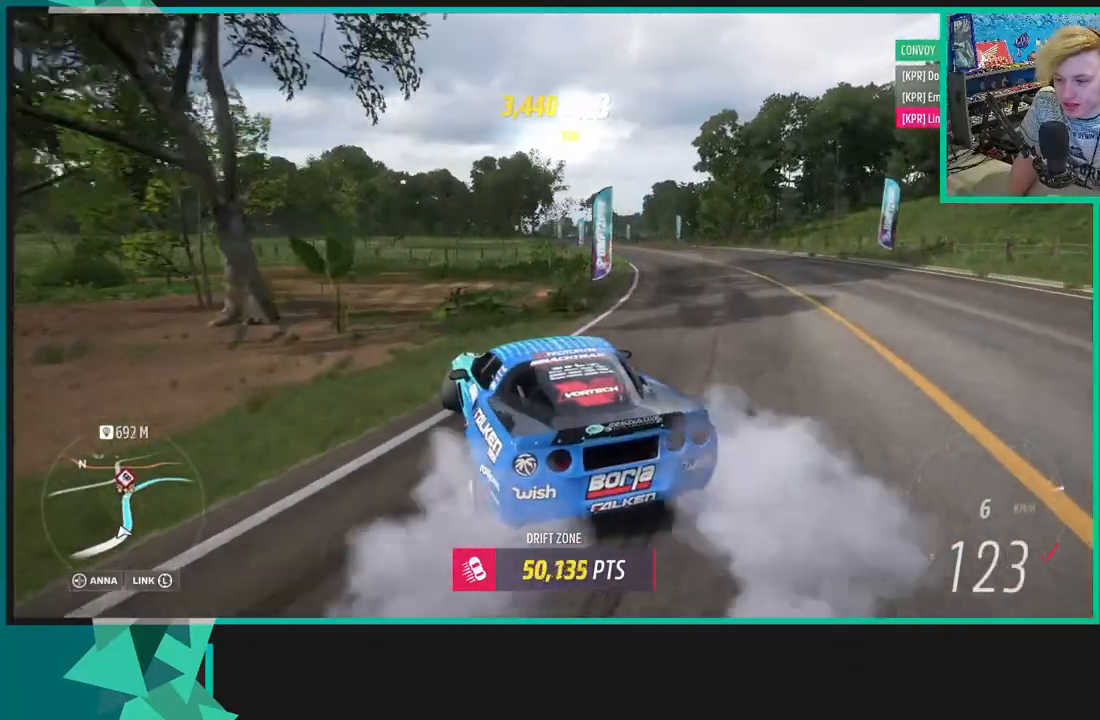
{"buttons": ["R2"], "left_stick": "right", "right_stick": "up", "events": [[67, "left_stick", "right"], [183, "left_stick", "center"], [500, "left_stick", "right"]]}
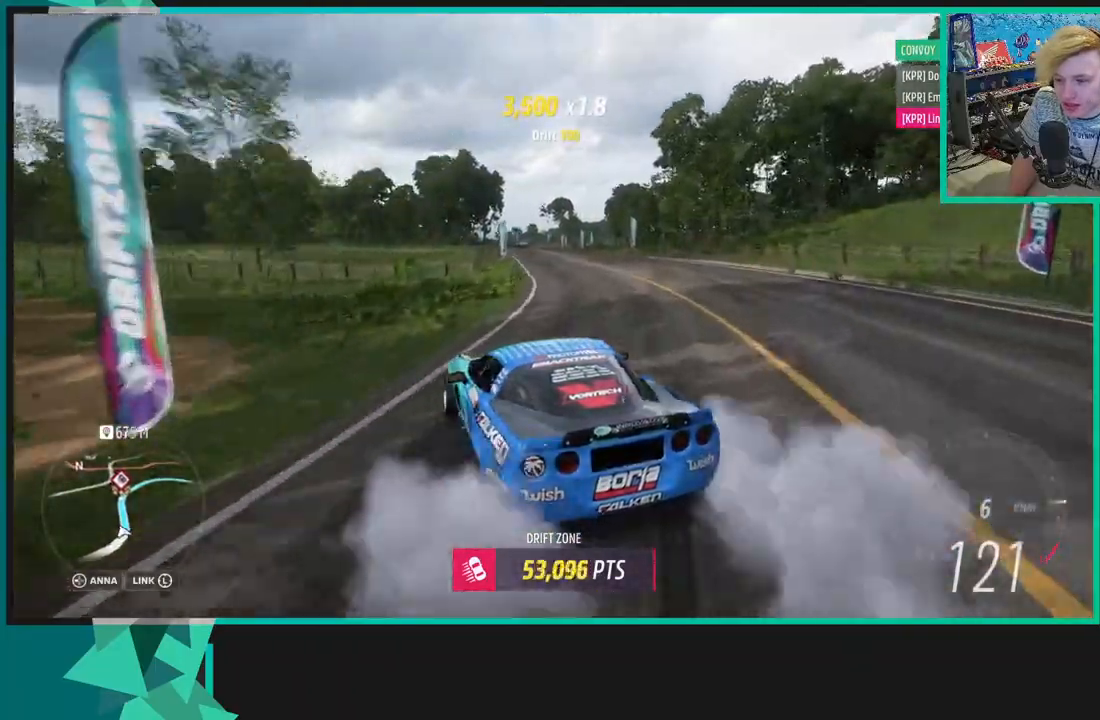
{"buttons": ["R2"], "left_stick": "right", "right_stick": "up", "events": [[250, "left_stick", "center"], [417, "left_stick", "right"]]}
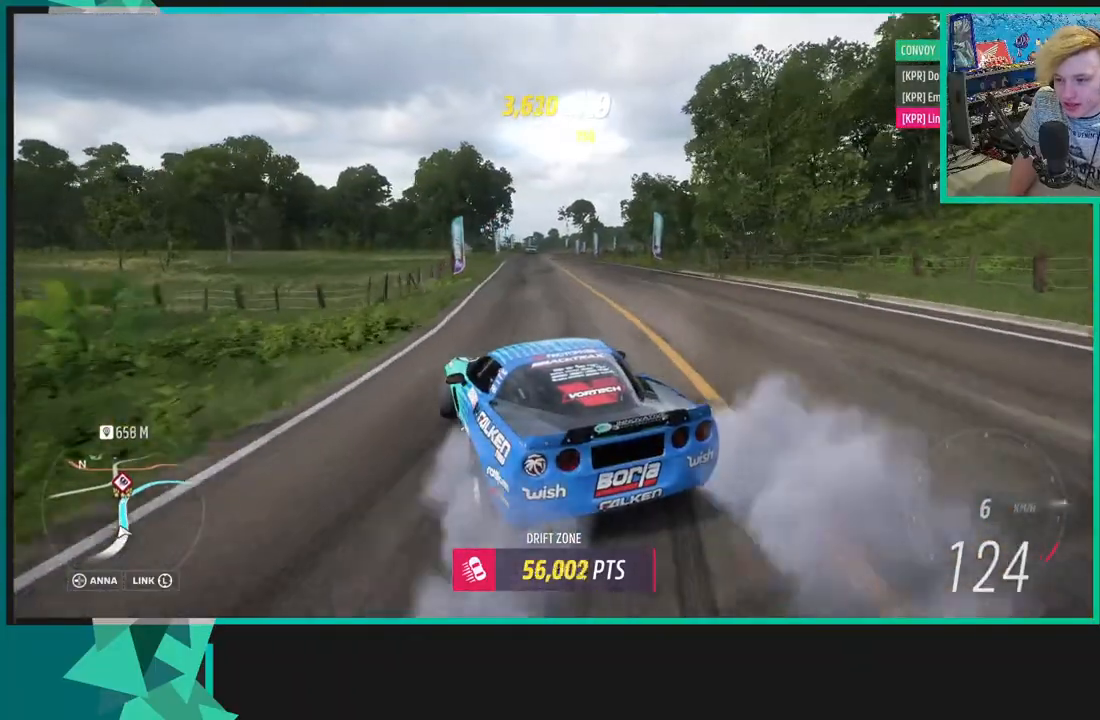
{"buttons": ["R2"], "left_stick": "center", "right_stick": "up", "events": [[117, "left_stick", "center"], [383, "left_stick", "right"], [500, "left_stick", "center"]]}
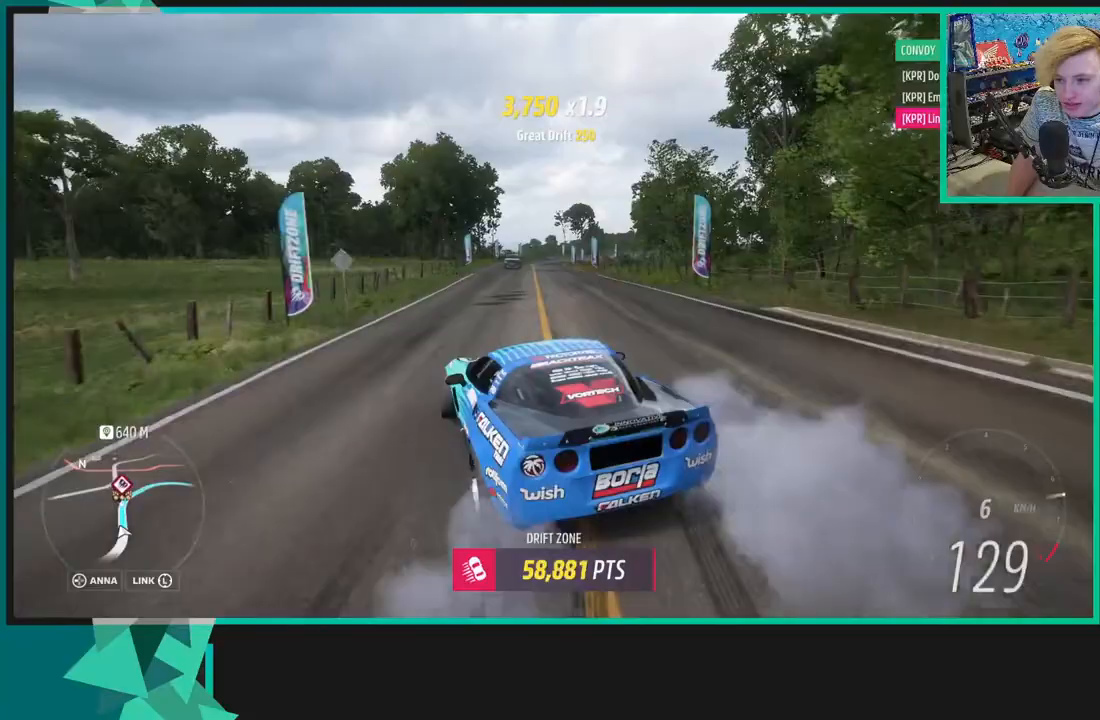
{"buttons": ["R2"], "left_stick": "center", "right_stick": "up", "events": [[217, "left_stick", "right"], [350, "left_stick", "center"]]}
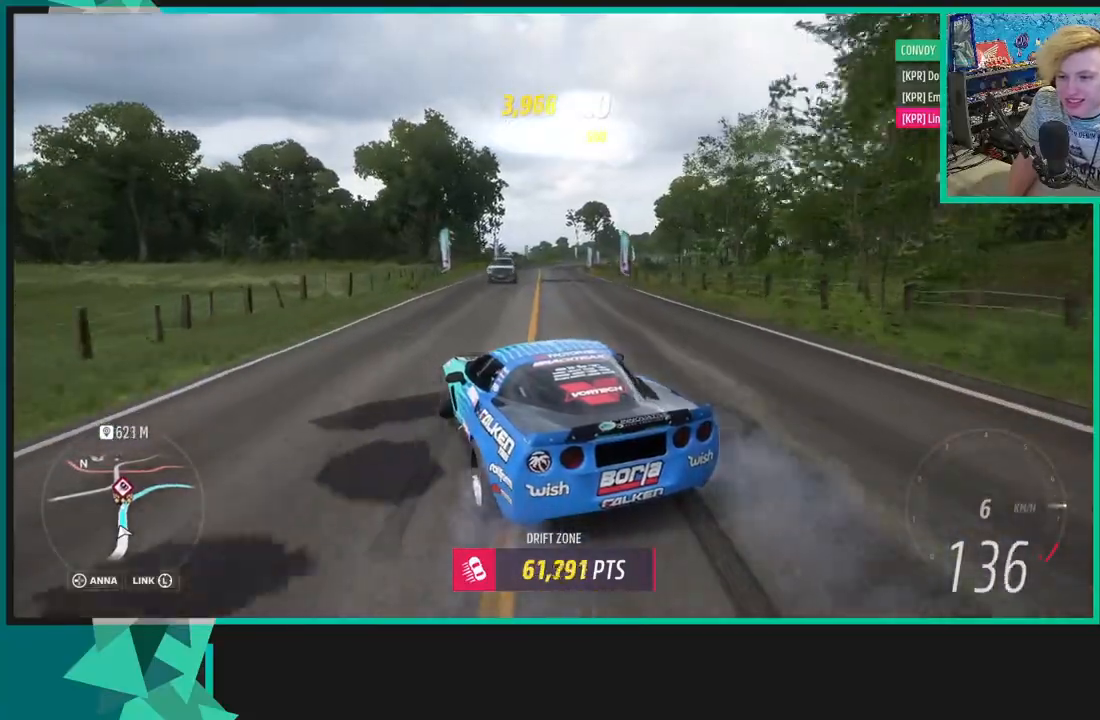
{"buttons": ["R2"], "left_stick": "up-right", "right_stick": "up", "events": [[50, "left_stick", "right"], [250, "left_stick", "up-right"]]}
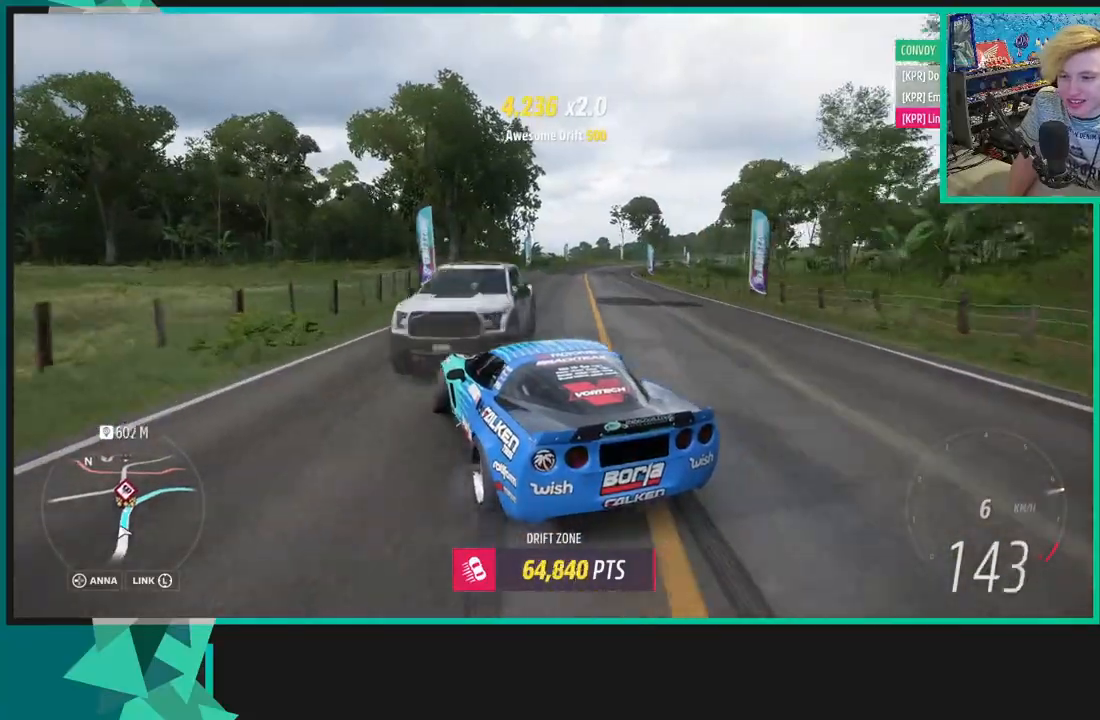
{"buttons": ["R2"], "left_stick": "up-right", "right_stick": "up", "events": []}
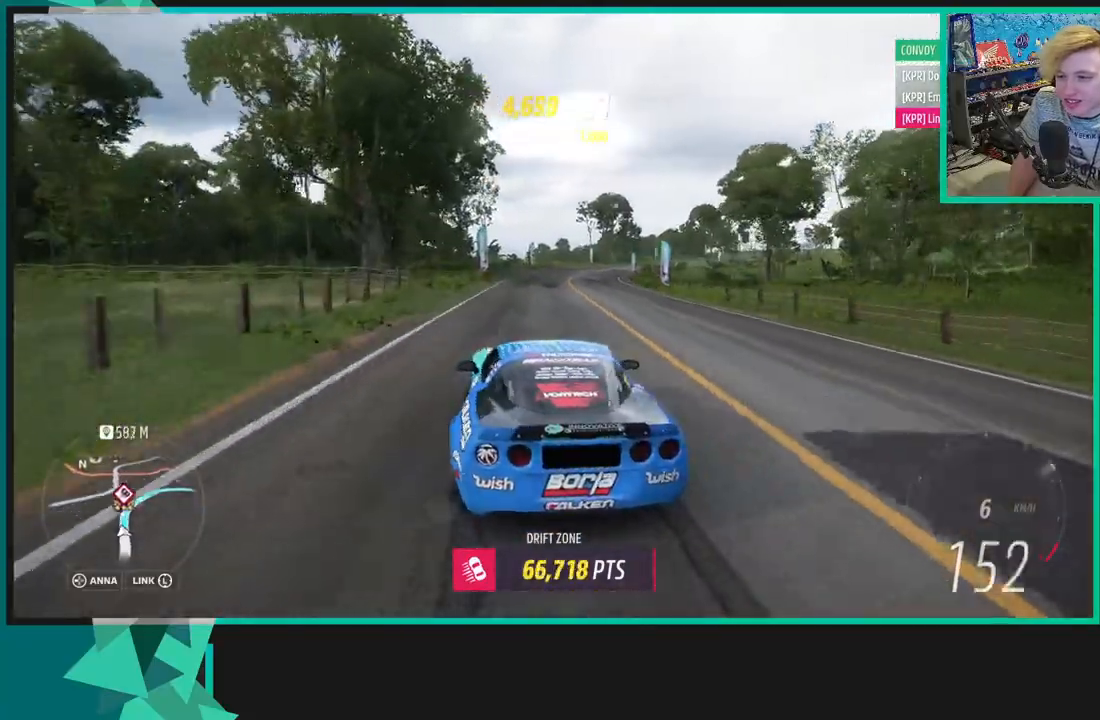
{"buttons": ["R2"], "left_stick": "down-left", "right_stick": "up", "events": [[167, "left_stick", "down-left"]]}
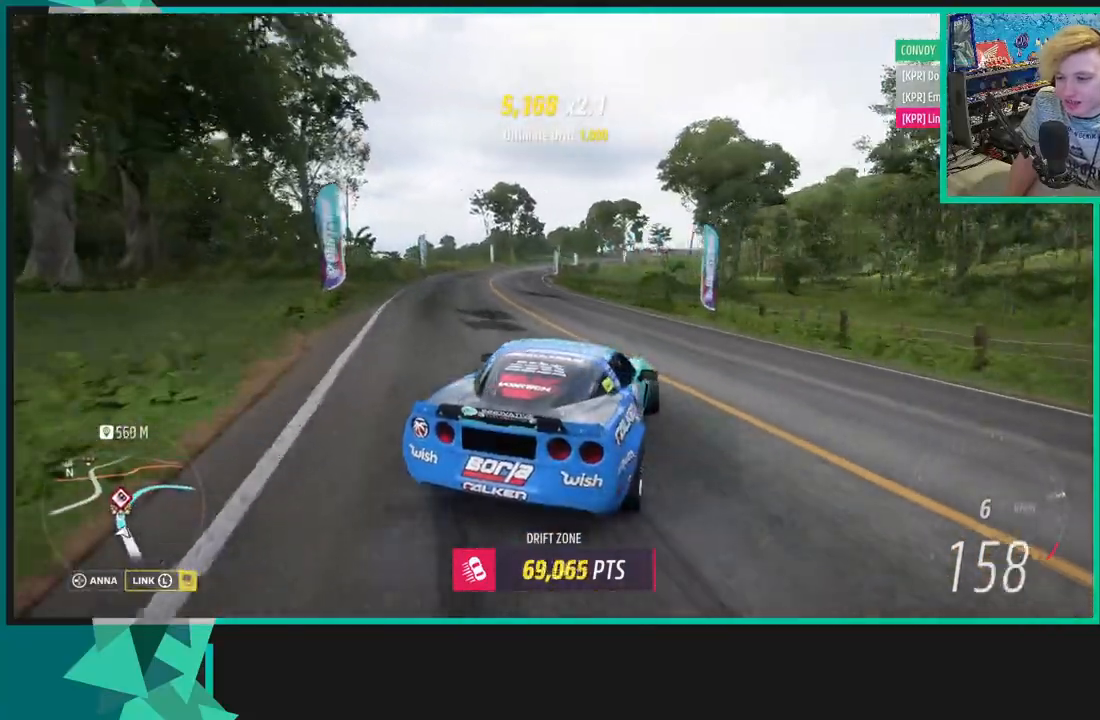
{"buttons": ["R2"], "left_stick": "center", "right_stick": "up", "events": [[383, "left_stick", "center"]]}
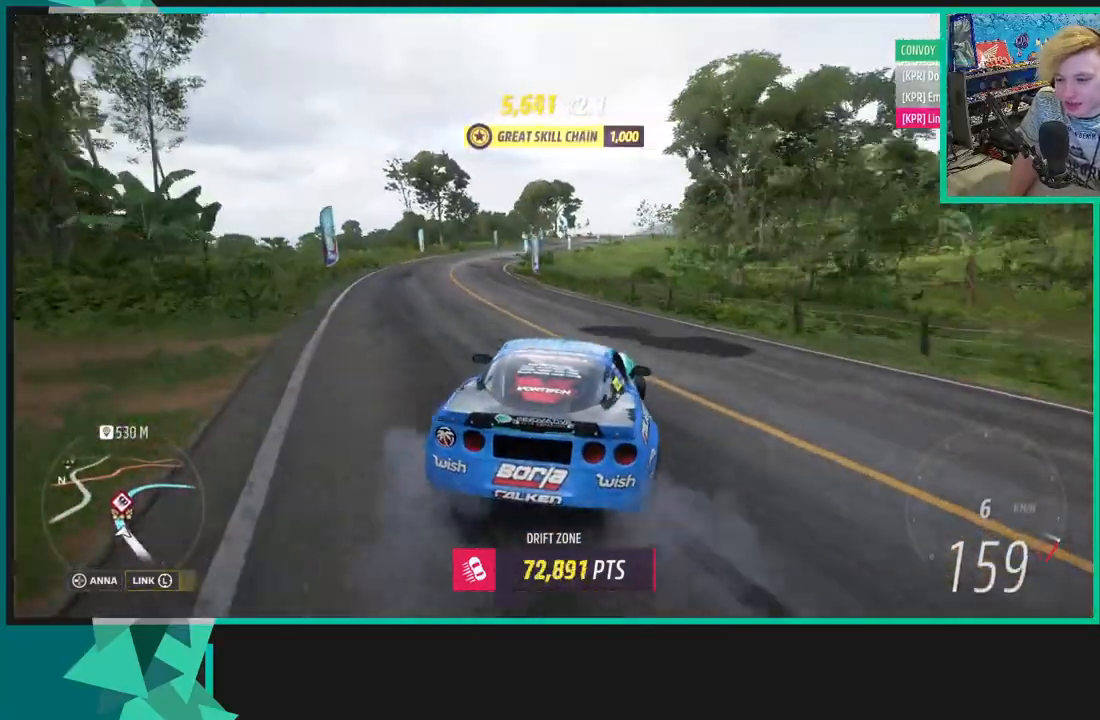
{"buttons": ["R2"], "left_stick": "right", "right_stick": "up", "events": [[217, "left_stick", "right"]]}
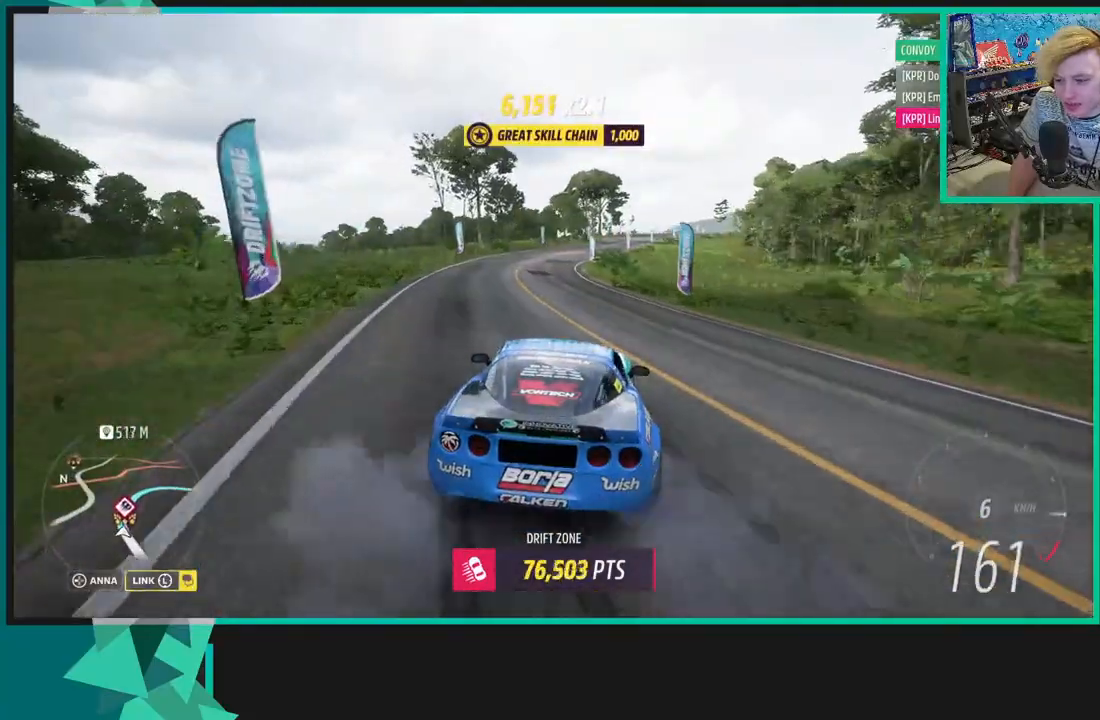
{"buttons": ["R2"], "left_stick": "down-left", "right_stick": "up", "events": [[317, "left_stick", "left"], [383, "left_stick", "down-left"]]}
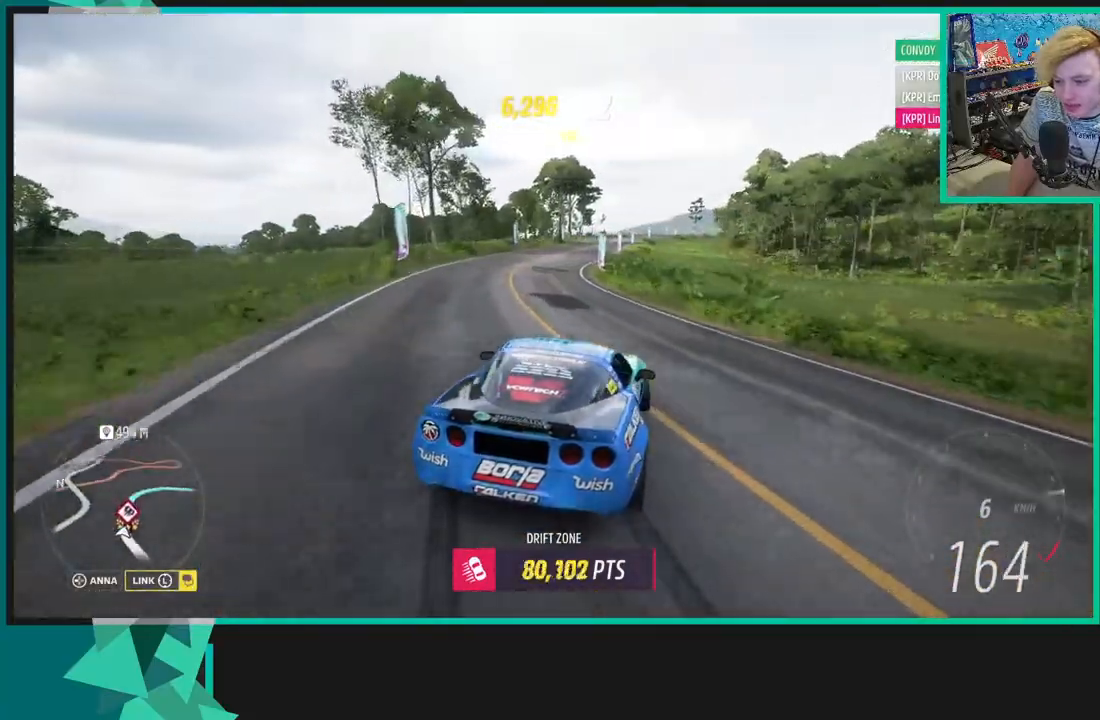
{"buttons": ["R2"], "left_stick": "right", "right_stick": "up", "events": [[83, "left_stick", "center"], [150, "left_stick", "right"]]}
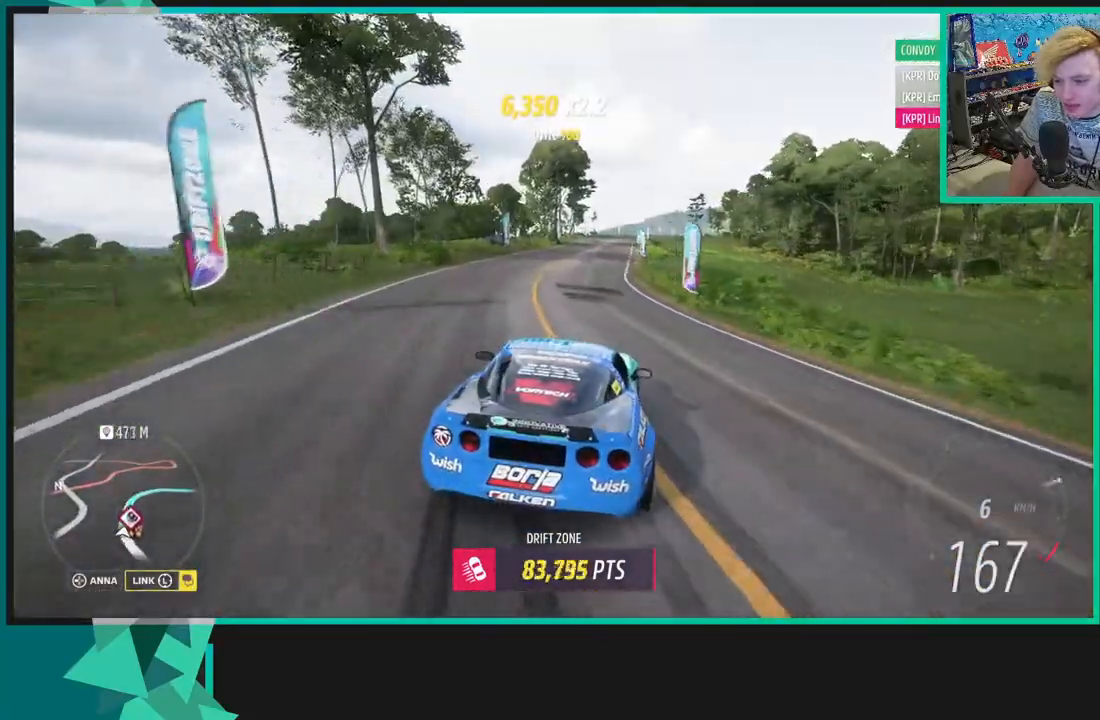
{"buttons": ["R2"], "left_stick": "left", "right_stick": "up", "events": [[333, "left_stick", "center"], [383, "left_stick", "left"]]}
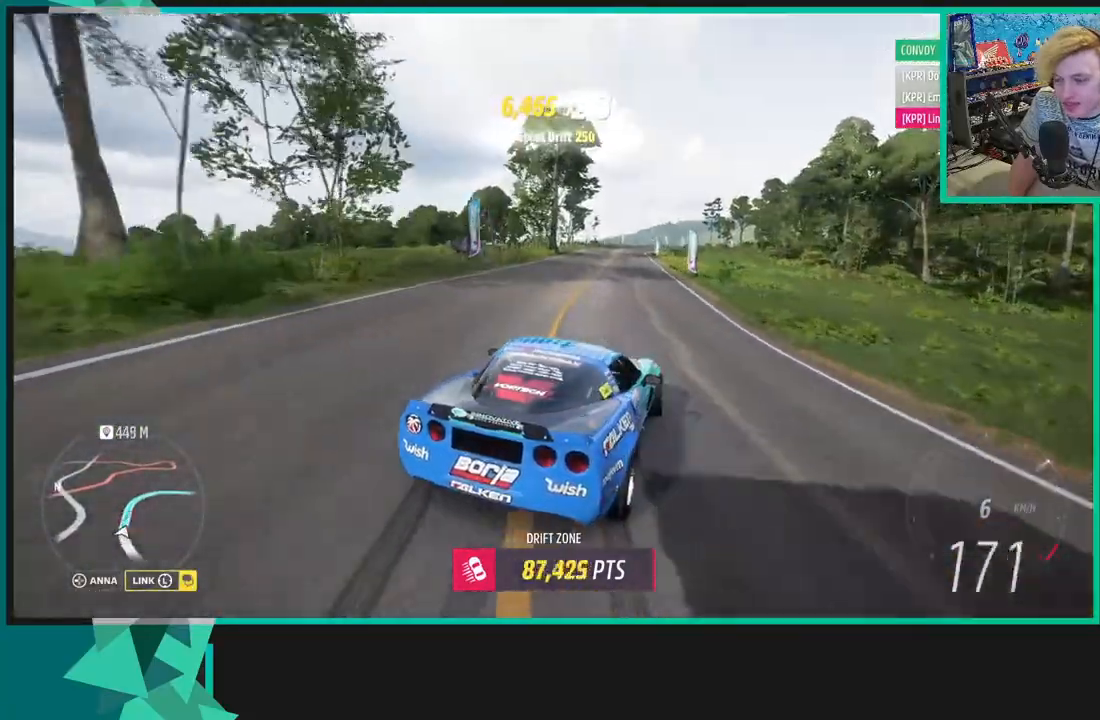
{"buttons": ["R2"], "left_stick": "left", "right_stick": "up", "events": []}
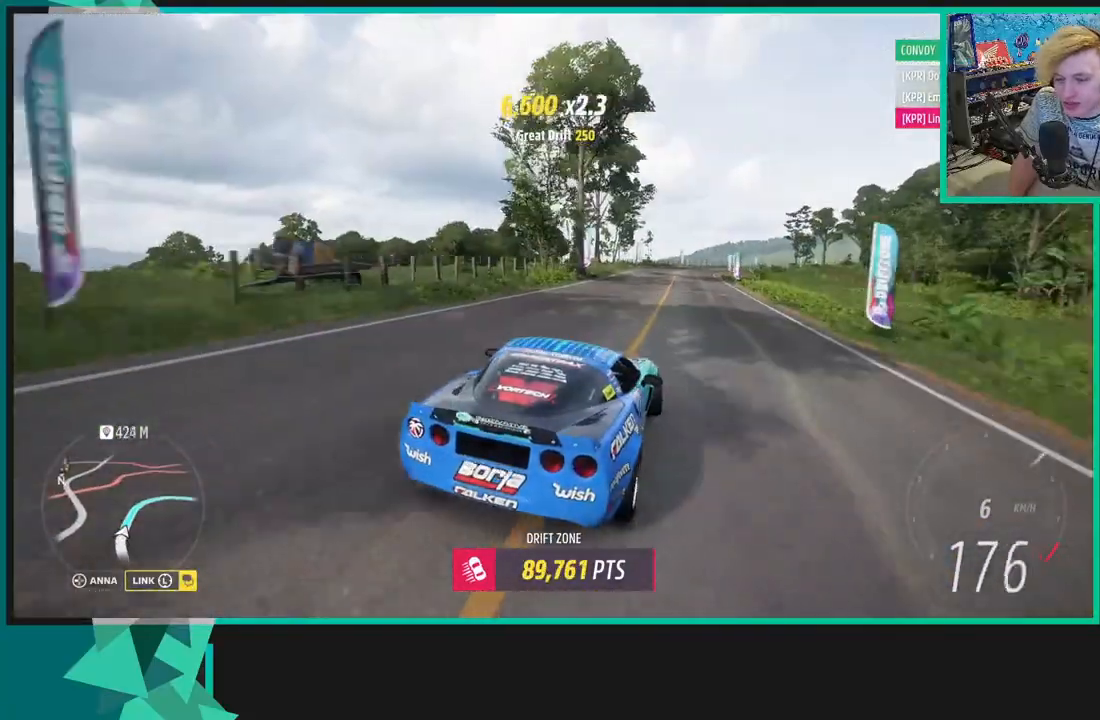
{"buttons": ["R2"], "left_stick": "right", "right_stick": "up", "events": [[83, "left_stick", "right"]]}
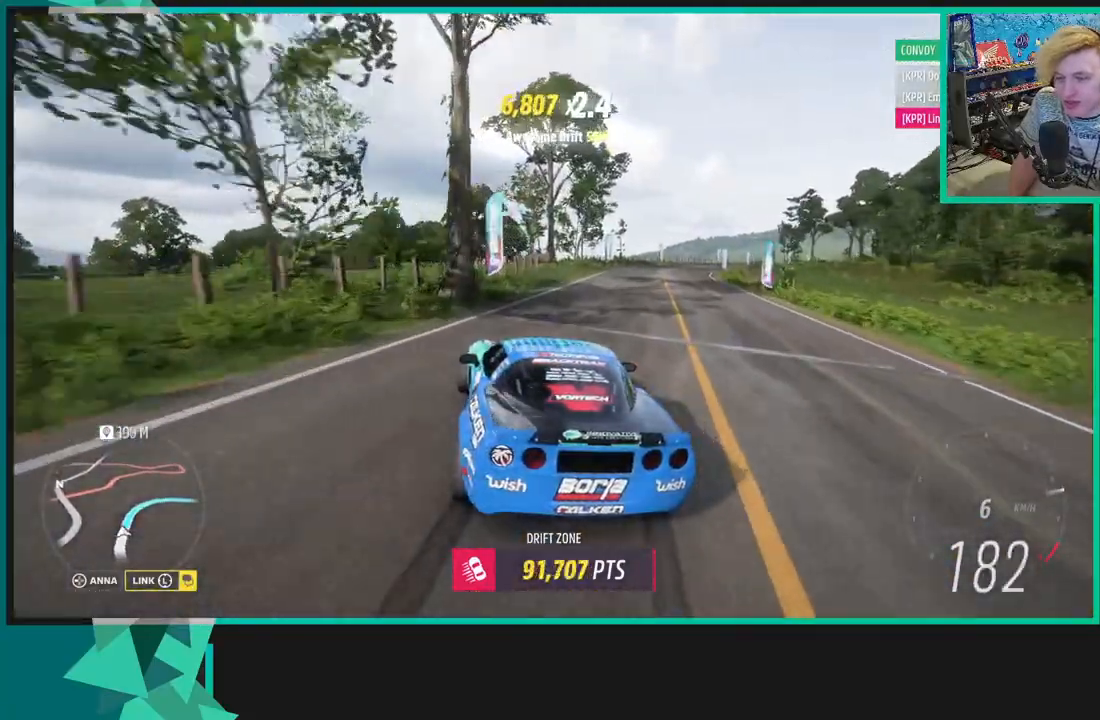
{"buttons": ["R2"], "left_stick": "right", "right_stick": "center", "events": [[17, "L2", "down"], [33, "R2", "up"], [267, "L2", "up"], [417, "R2", "down"], [500, "right_stick", "center"]]}
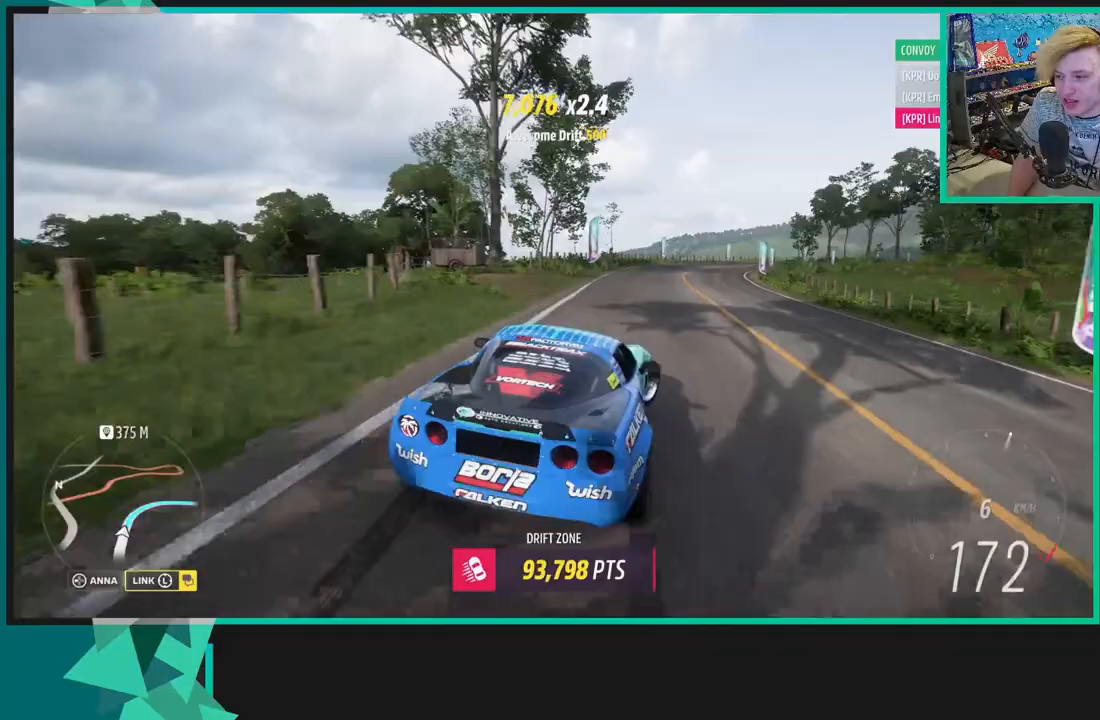
{"buttons": ["R2"], "left_stick": "down-left", "right_stick": "center", "events": [[117, "left_stick", "center"], [233, "left_stick", "down-left"]]}